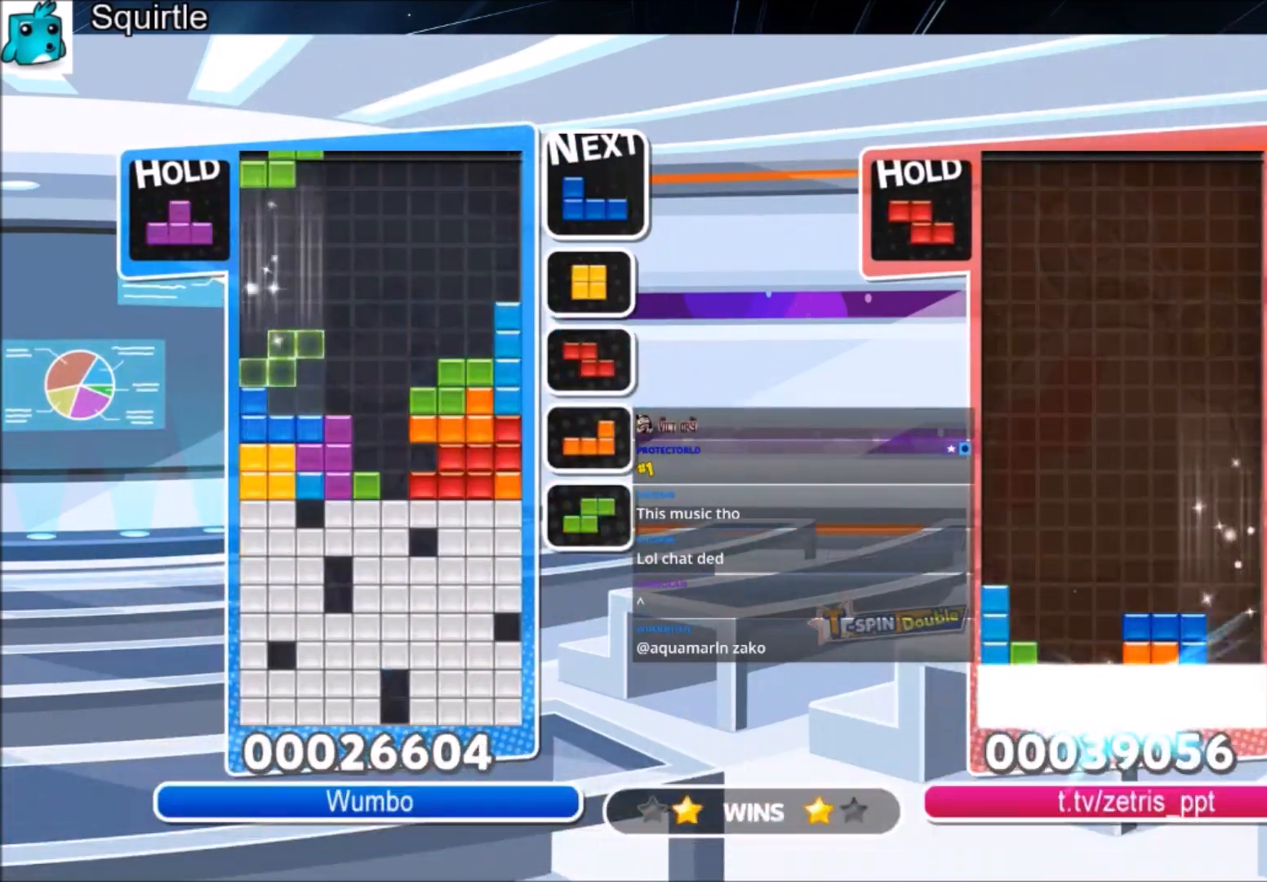
Gameplay with keyboard; each line is a JSON object with the keys held at the frame after it. "events" lists presses ("down") and releases ("up") of "c", "down", "left", "right", "shift", "up", "x" and "z" between this image and that frame as [ms after this image, input, new state], when the widget could be followed in between. No other keys are recorded. Mouse input is not recorded.
{"keys": ["up", "z"], "events": [[66, "z", "down"], [133, "down", "down"], [200, "left", "up"], [200, "z", "up"], [267, "down", "up"], [300, "c", "down"], [367, "right", "down"], [400, "up", "down"], [400, "z", "down"], [433, "right", "up"], [500, "c", "up"]]}
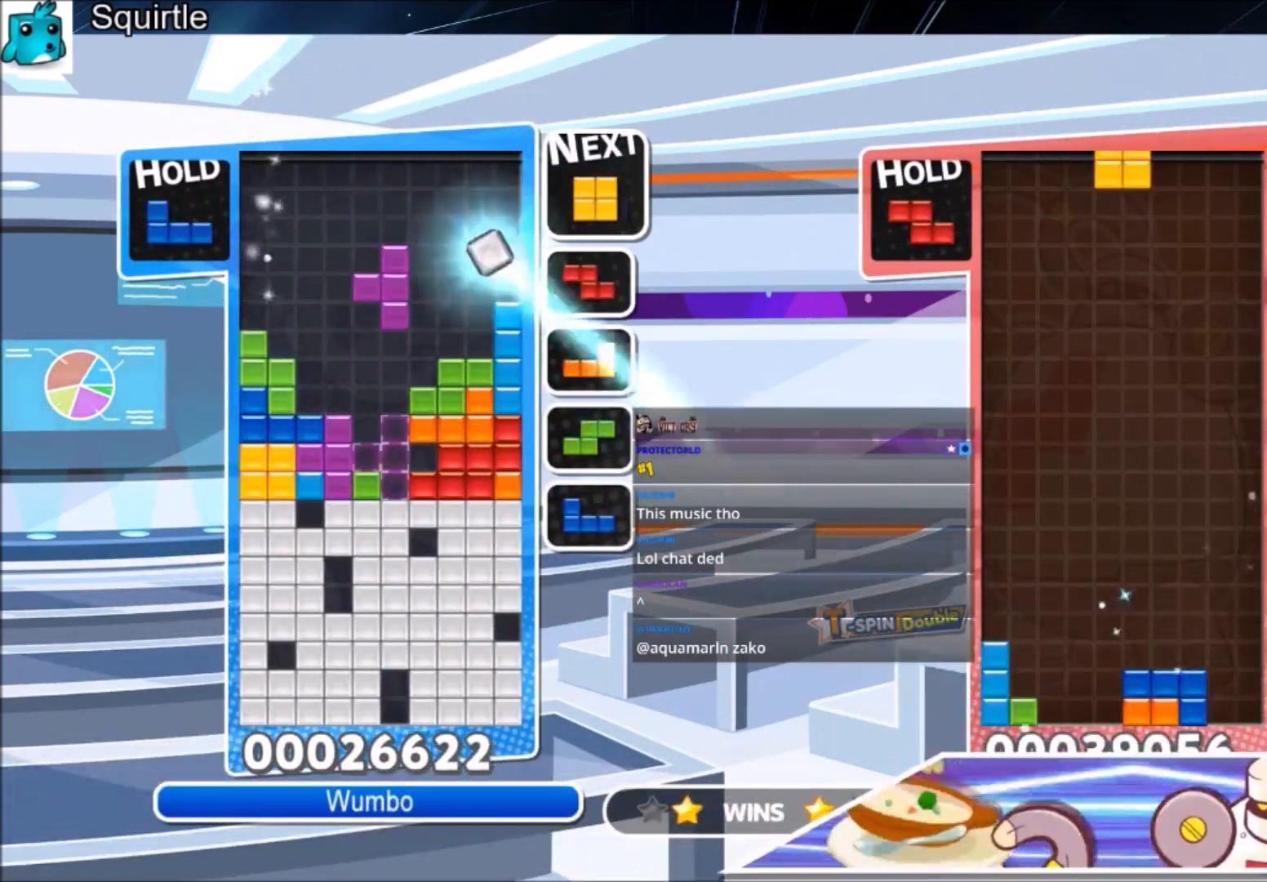
{"keys": ["z"], "events": [[33, "z", "up"], [267, "up", "up"], [267, "z", "down"], [367, "down", "down"], [467, "down", "up"]]}
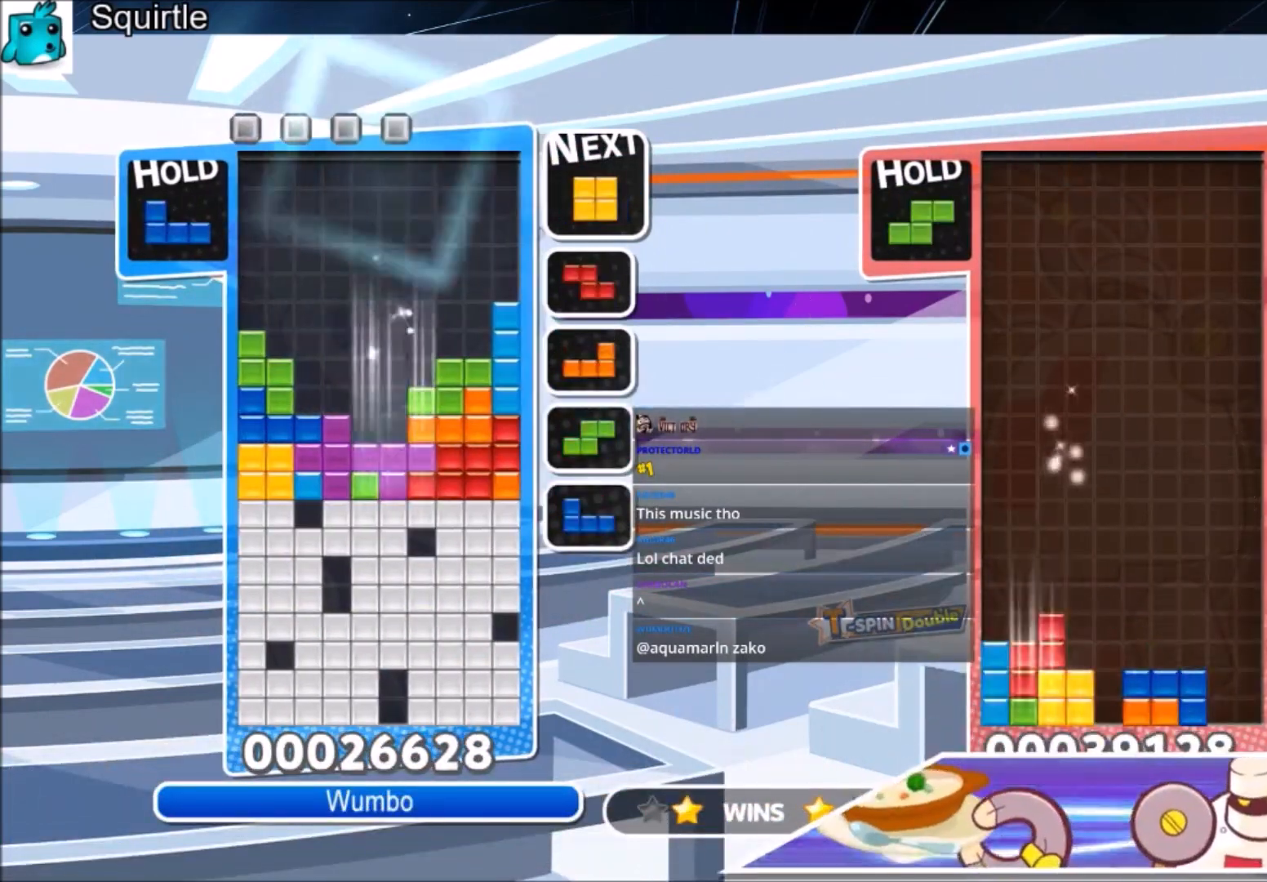
{"keys": [], "events": [[66, "down", "down"], [66, "z", "up"], [166, "down", "up"], [200, "down", "down"], [300, "down", "up"], [400, "down", "down"], [467, "down", "up"]]}
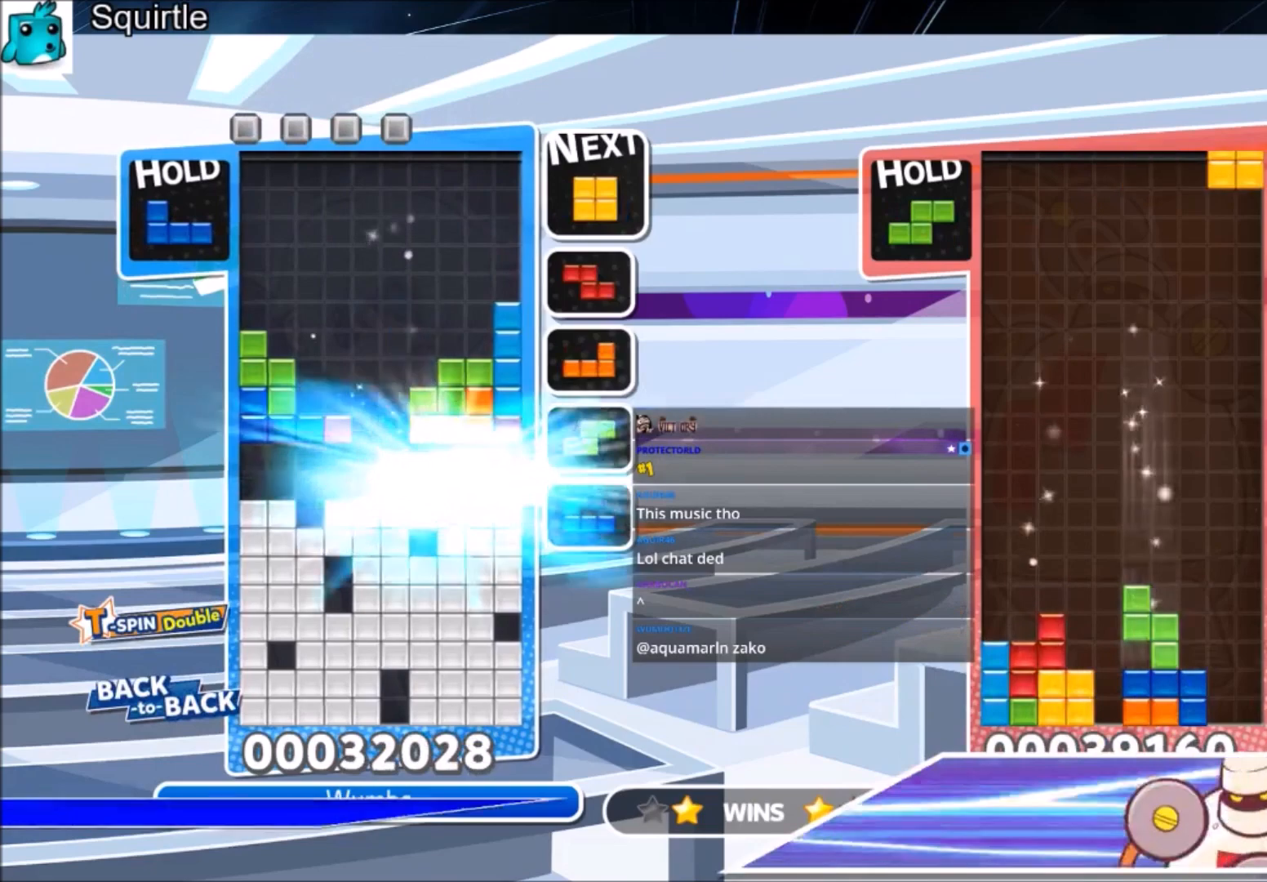
{"keys": [], "events": [[67, "down", "down"], [167, "down", "up"], [200, "down", "down"], [300, "down", "up"], [400, "down", "down"], [501, "down", "up"]]}
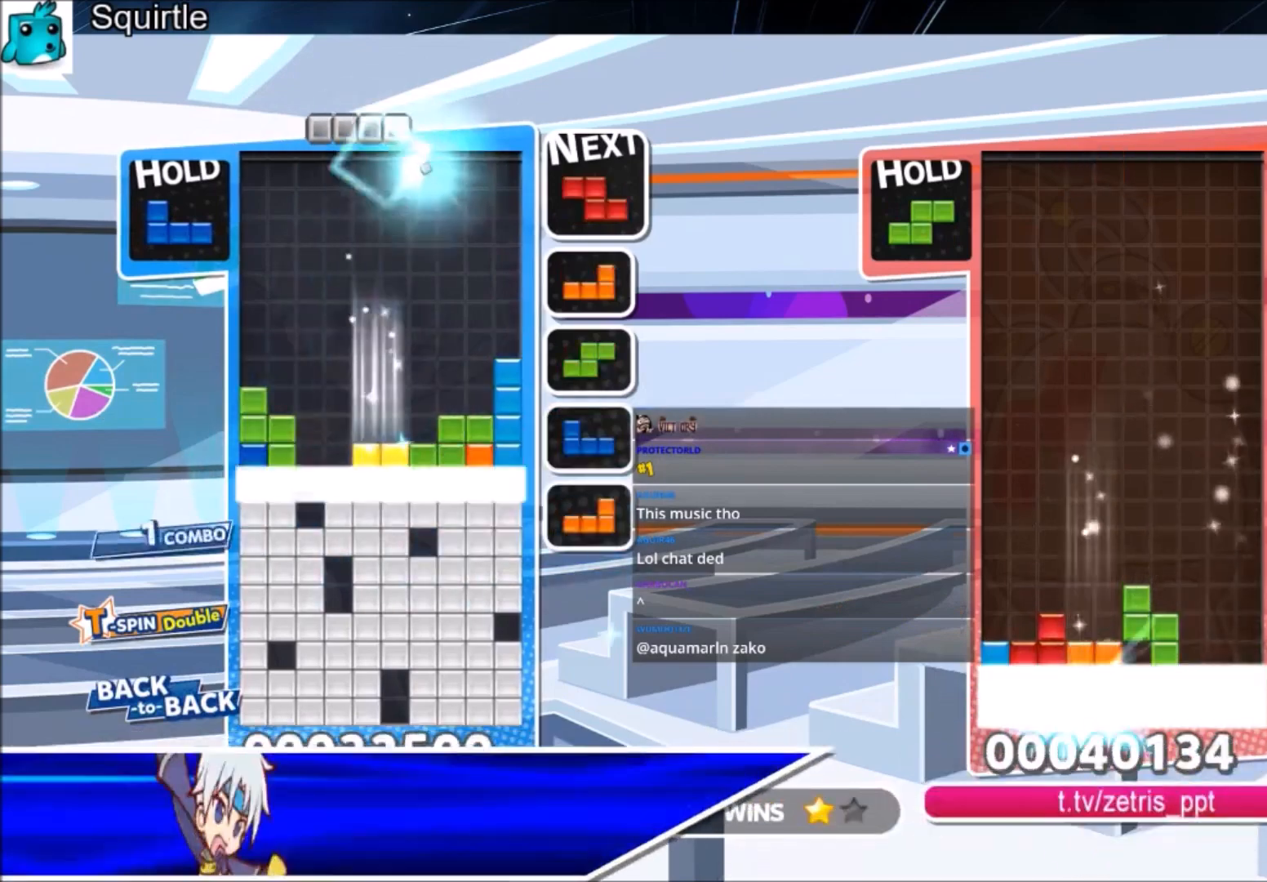
{"keys": [], "events": [[100, "down", "down"], [166, "down", "up"], [233, "down", "down"], [367, "down", "up"]]}
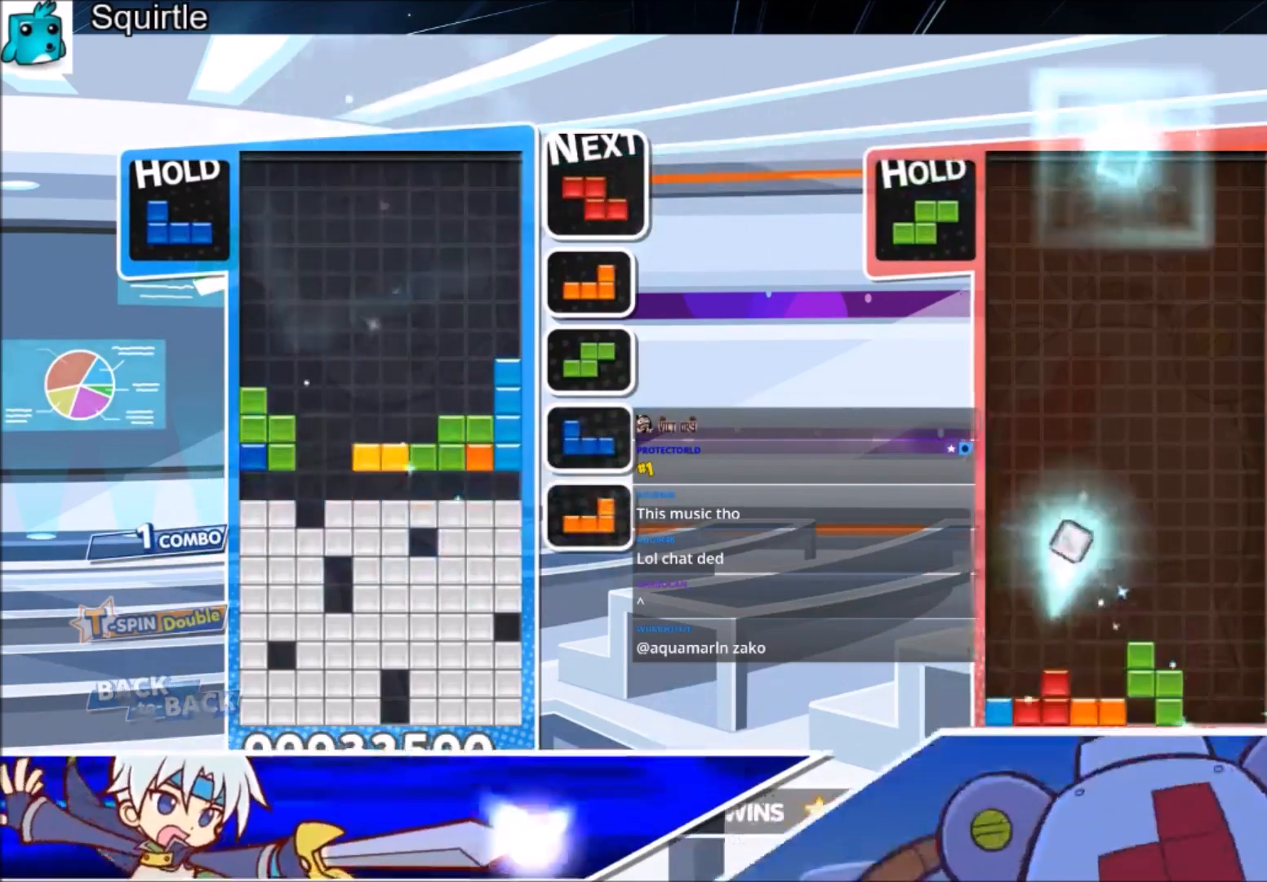
{"keys": ["down", "left"], "events": [[300, "left", "down"], [300, "z", "down"], [334, "down", "down"], [434, "z", "up"]]}
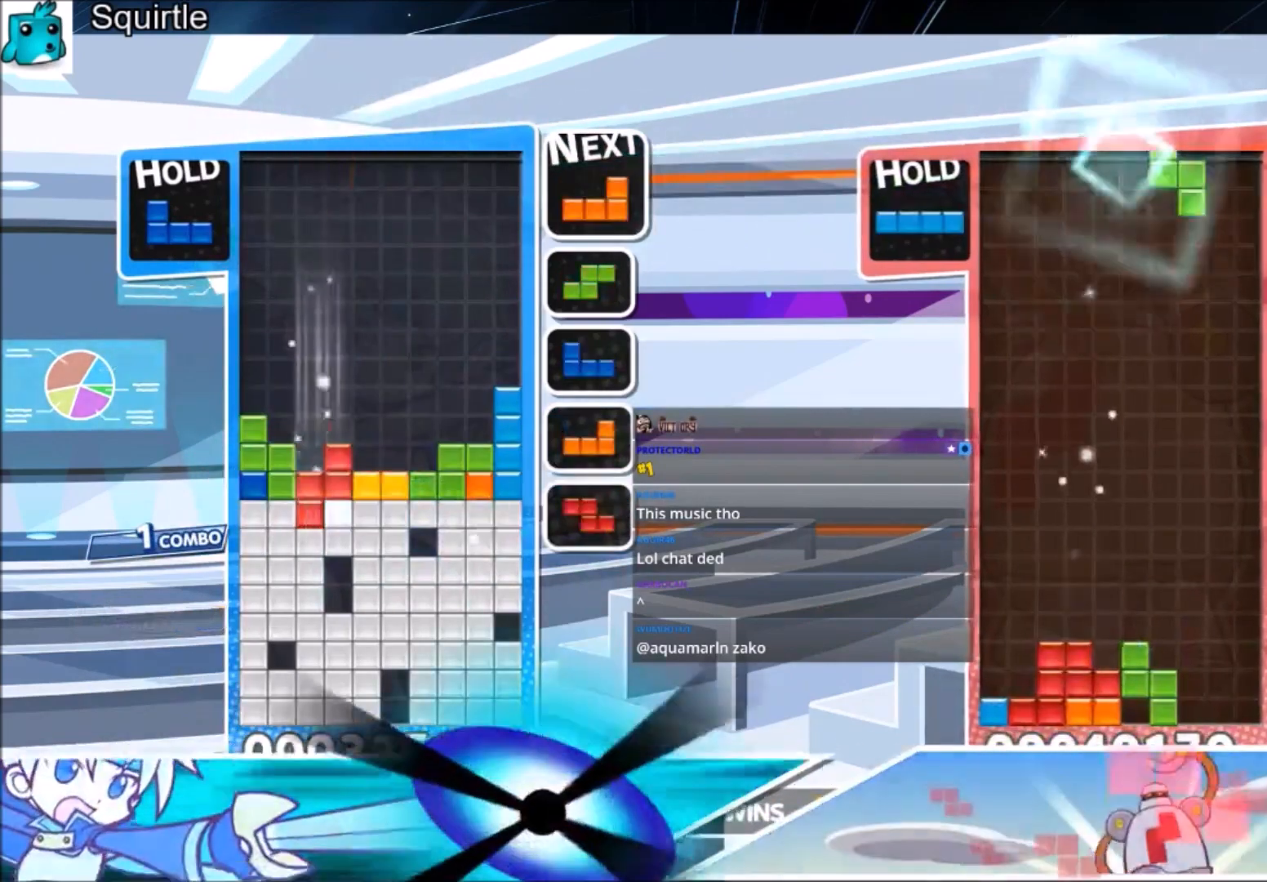
{"keys": [], "events": [[33, "left", "up"], [367, "down", "up"]]}
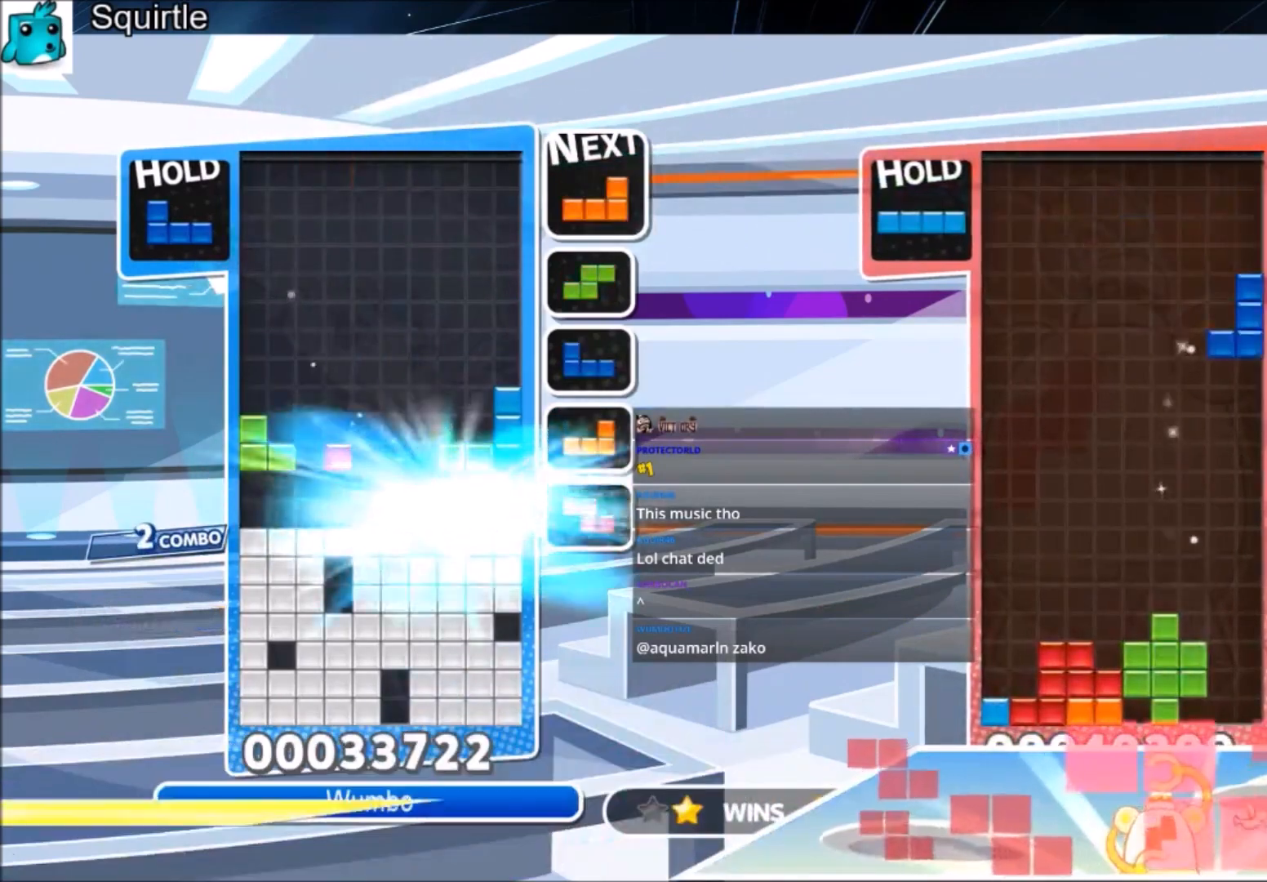
{"keys": ["right"], "events": [[367, "c", "down"], [400, "x", "down"], [467, "right", "down"], [501, "c", "up"], [501, "x", "up"]]}
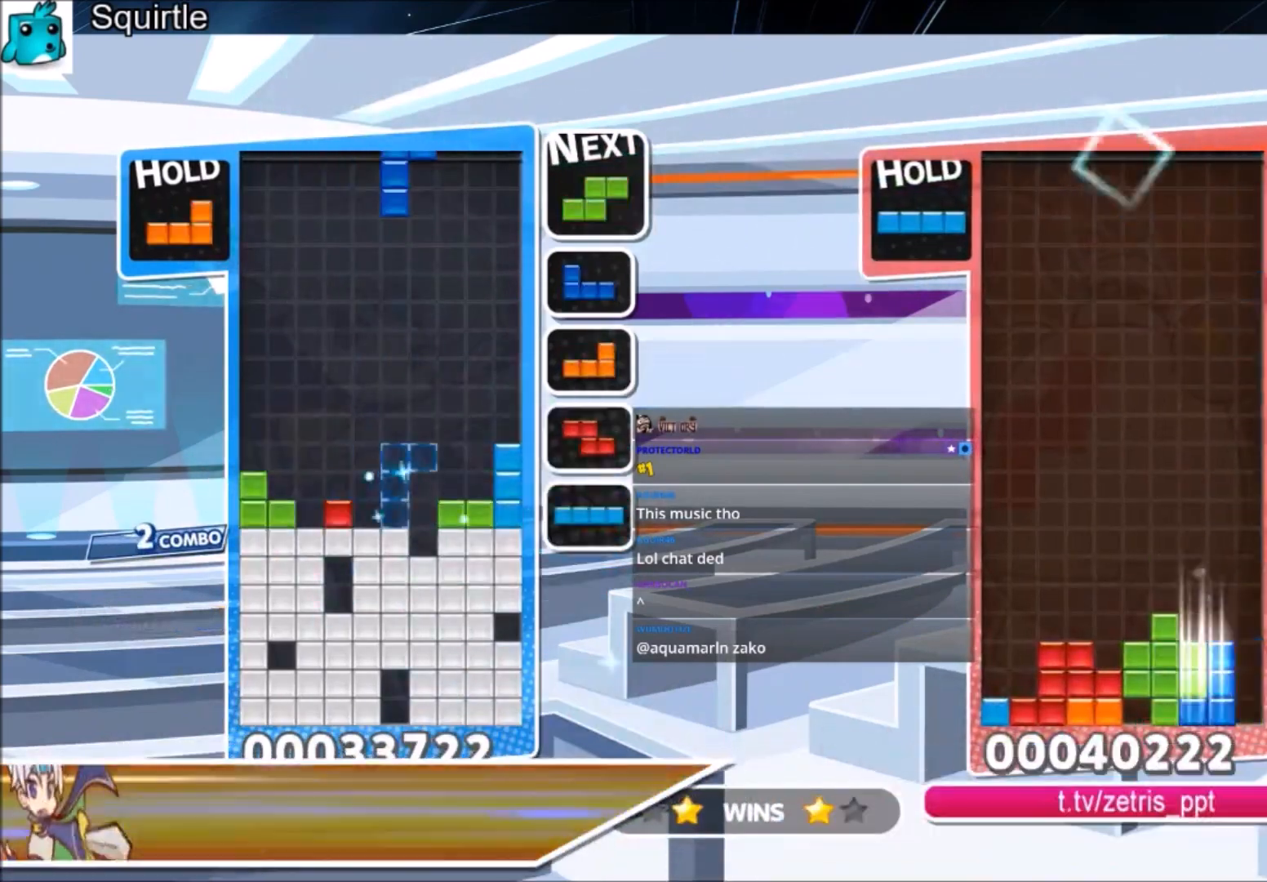
{"keys": ["left"], "events": [[66, "right", "up"], [100, "x", "down"], [166, "down", "down"], [300, "x", "up"], [433, "down", "up"], [433, "left", "down"]]}
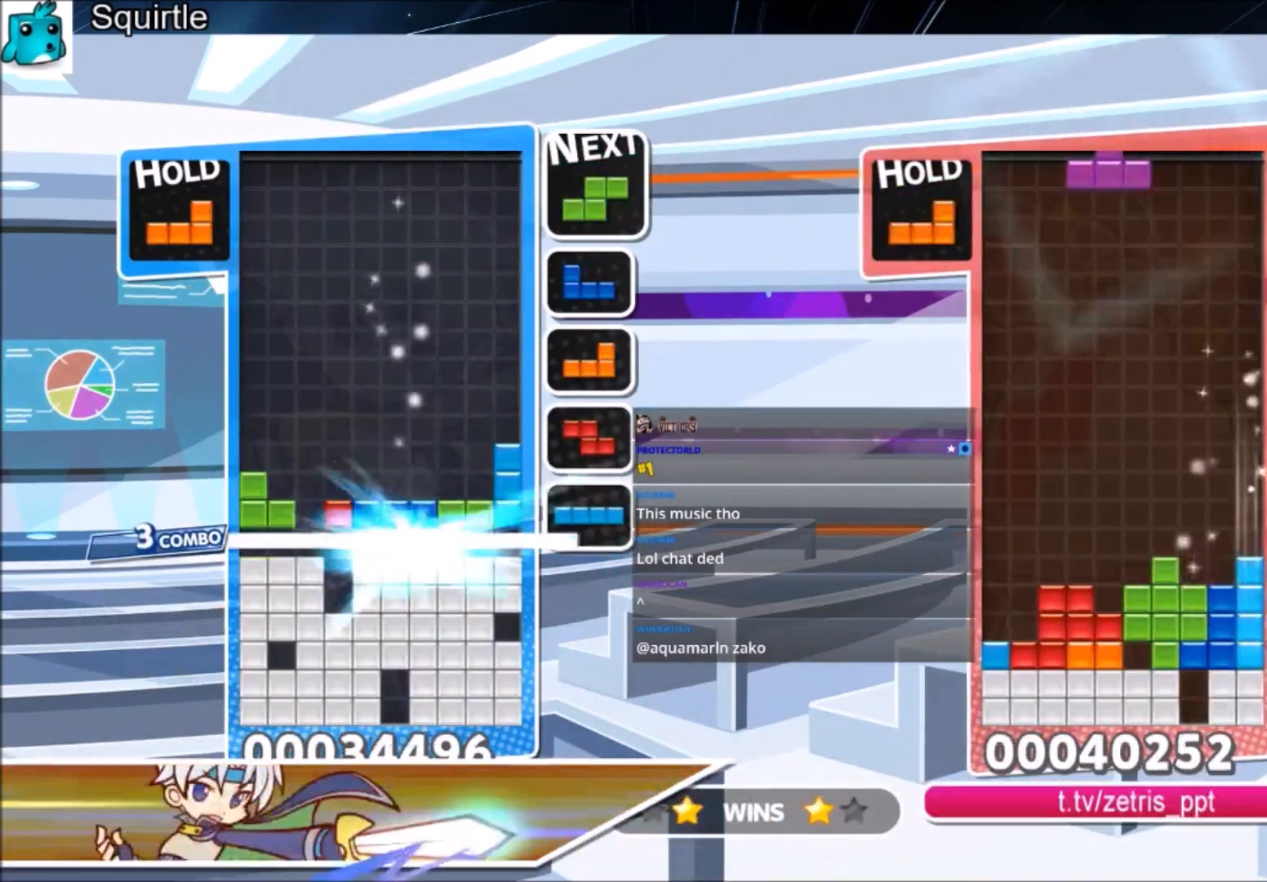
{"keys": ["left"], "events": []}
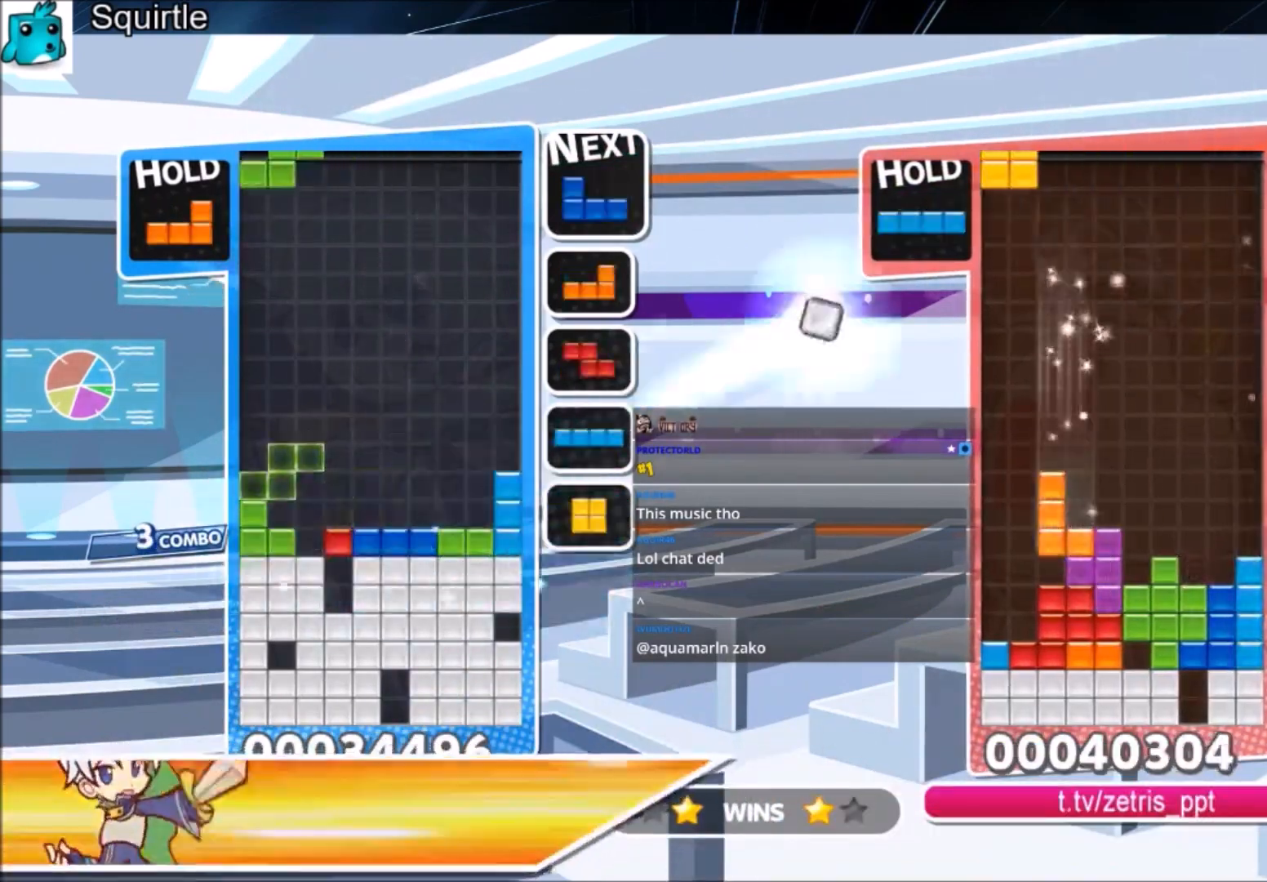
{"keys": [], "events": [[100, "left", "up"], [133, "x", "down"], [166, "down", "down"], [333, "x", "up"], [367, "down", "up"]]}
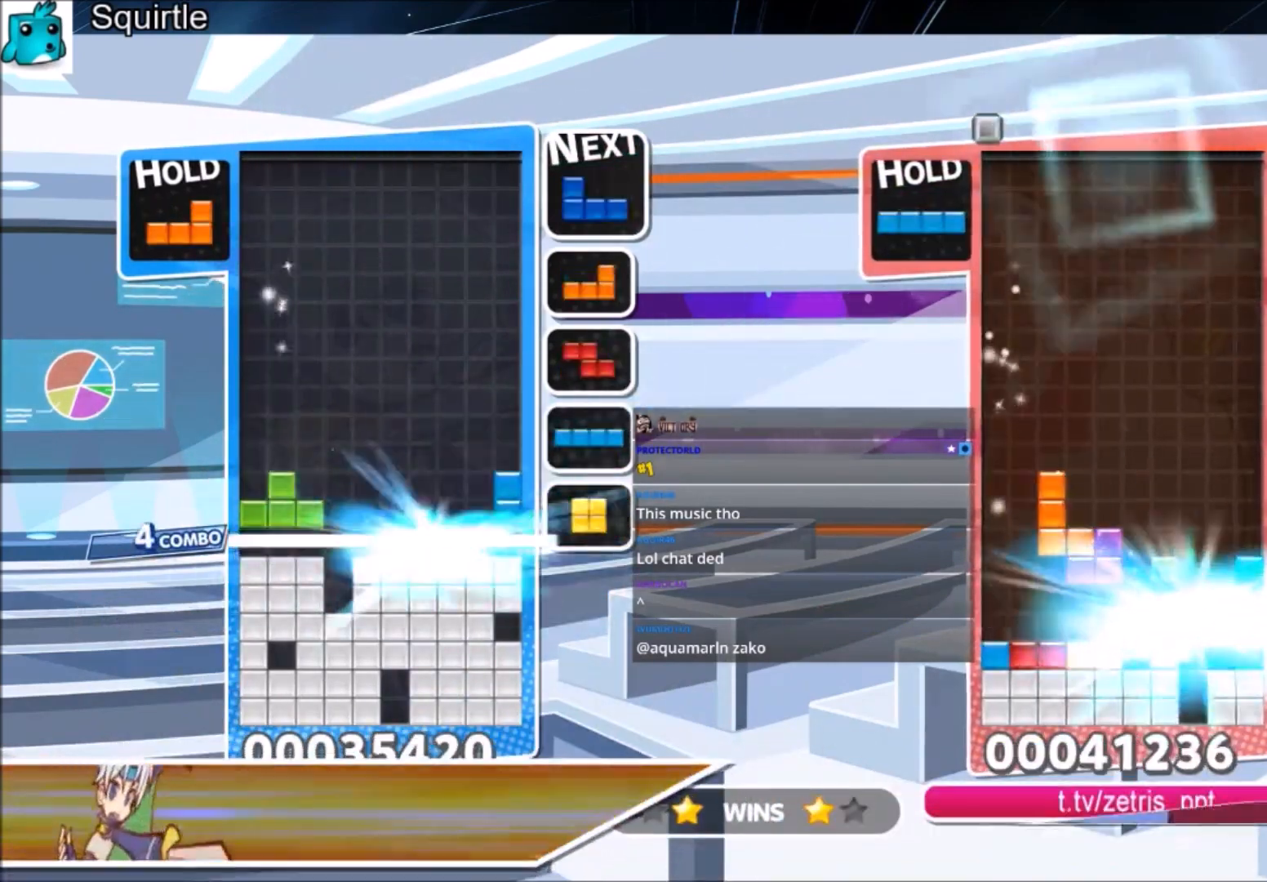
{"keys": [], "events": []}
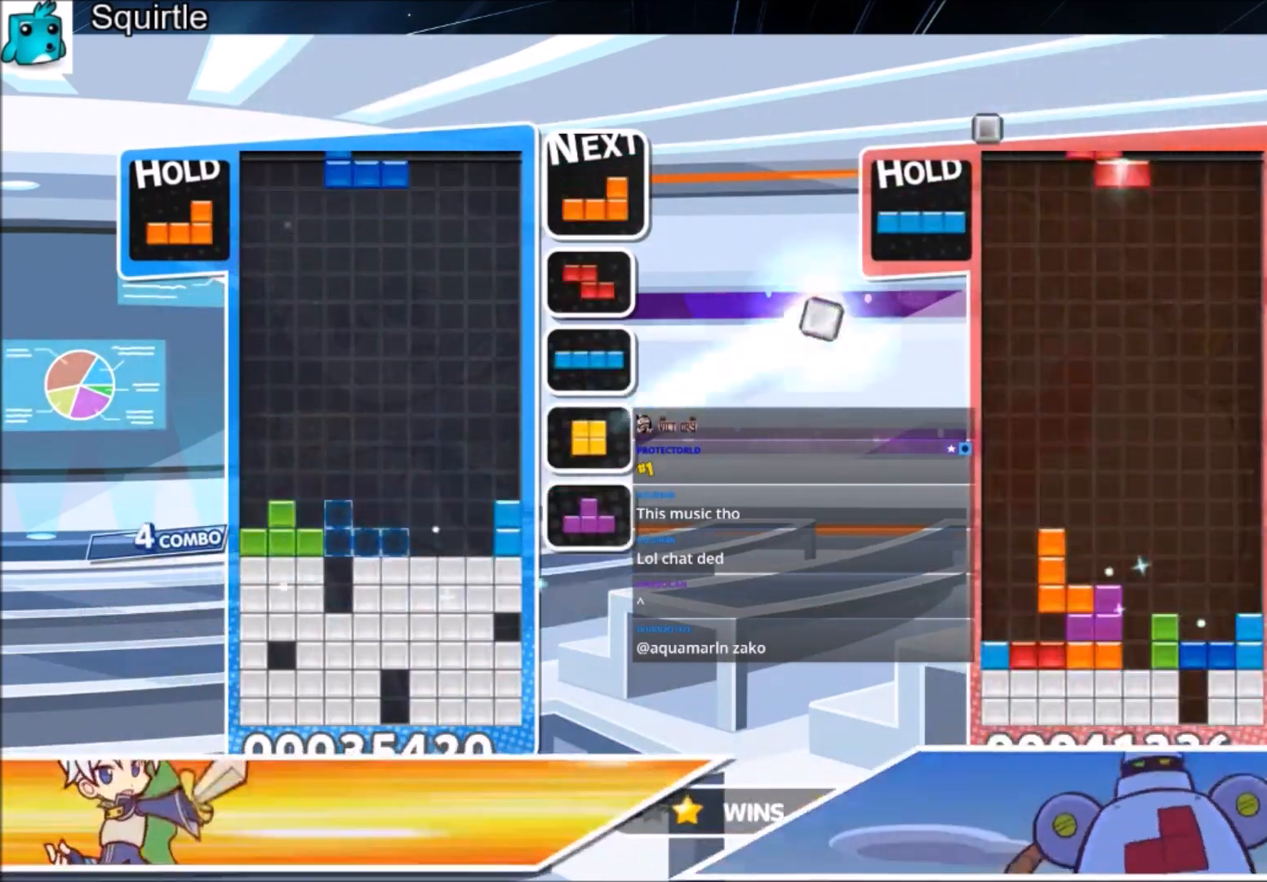
{"keys": [], "events": [[133, "left", "down"], [133, "x", "down"], [166, "down", "down"], [267, "x", "up"], [300, "left", "up"], [500, "down", "up"]]}
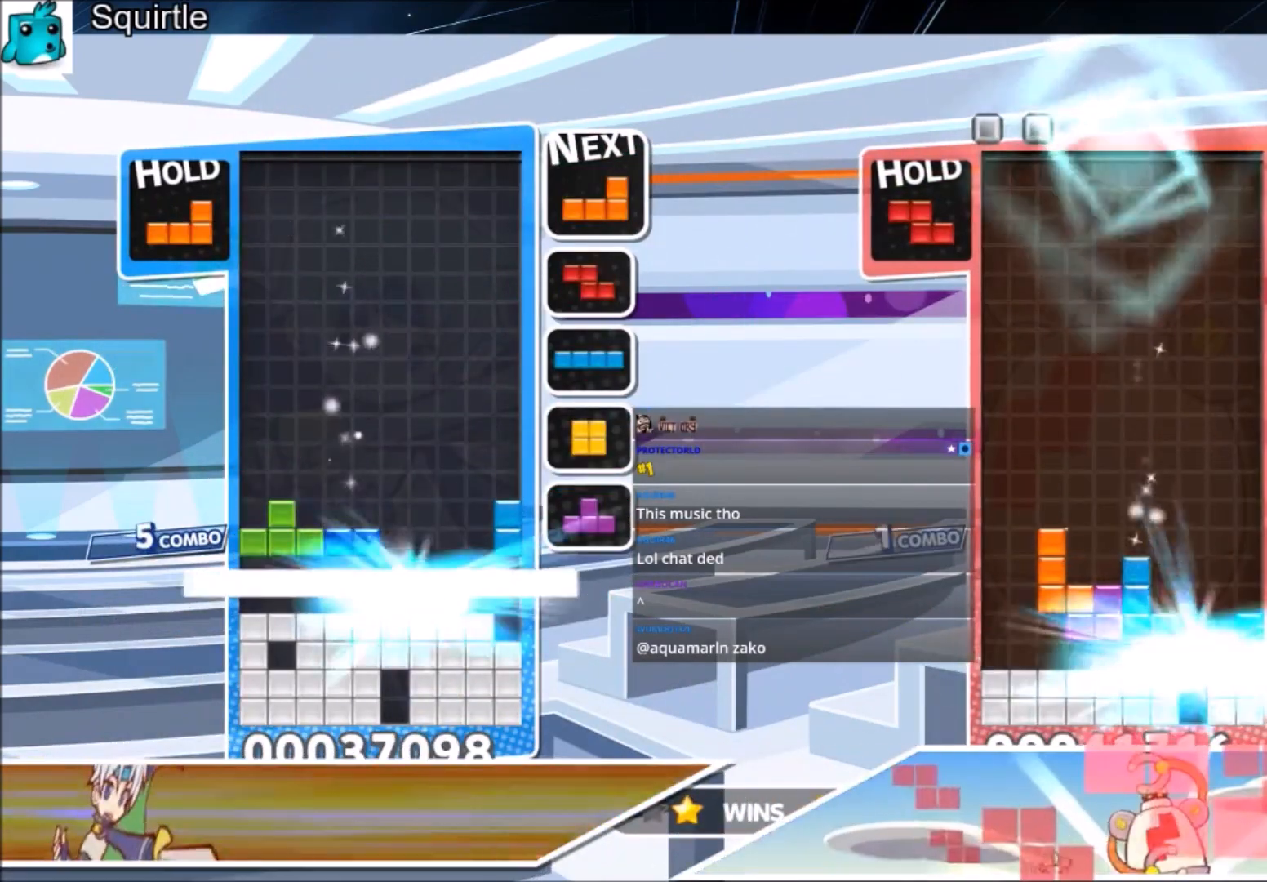
{"keys": ["right"], "events": [[167, "right", "down"]]}
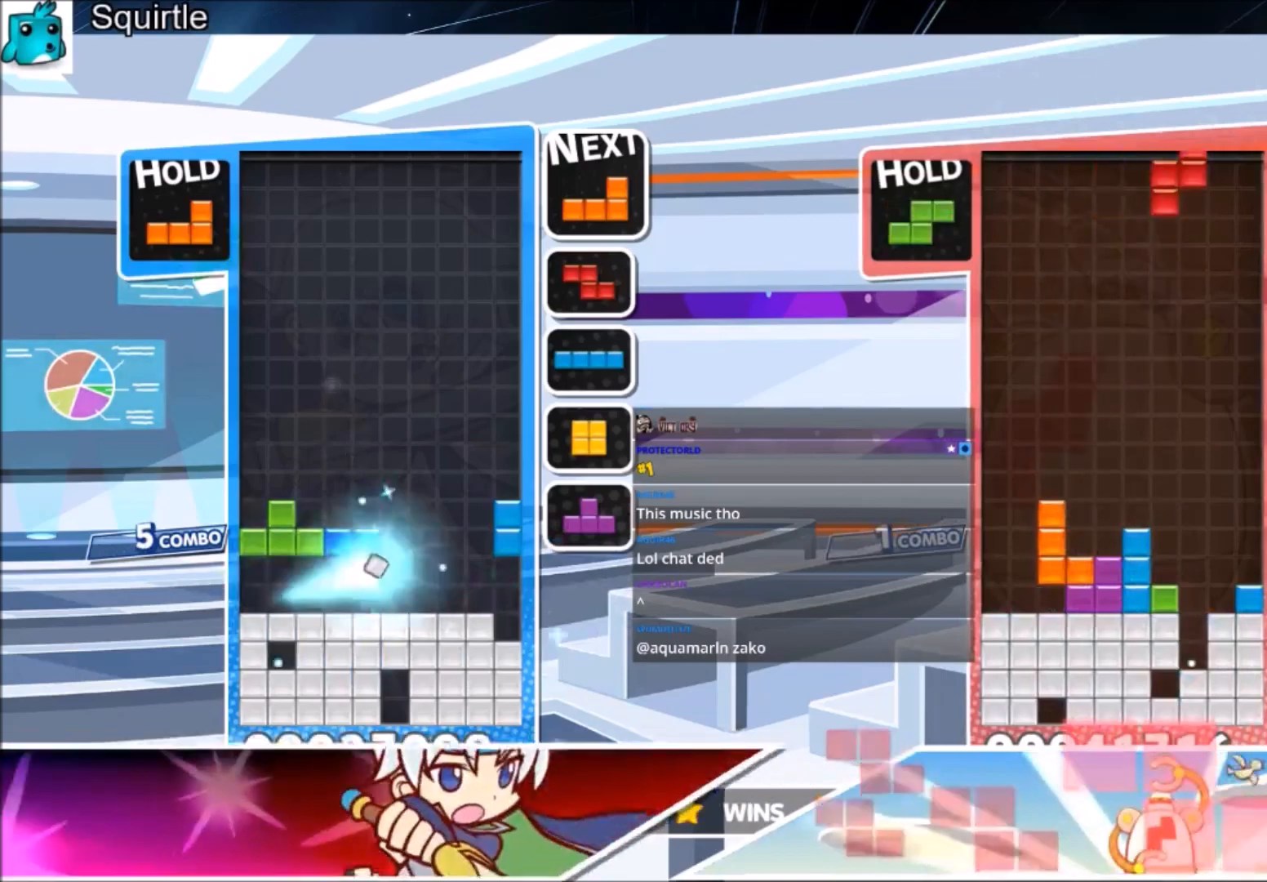
{"keys": ["down", "left"], "events": [[400, "left", "down"], [400, "right", "up"], [433, "down", "down"]]}
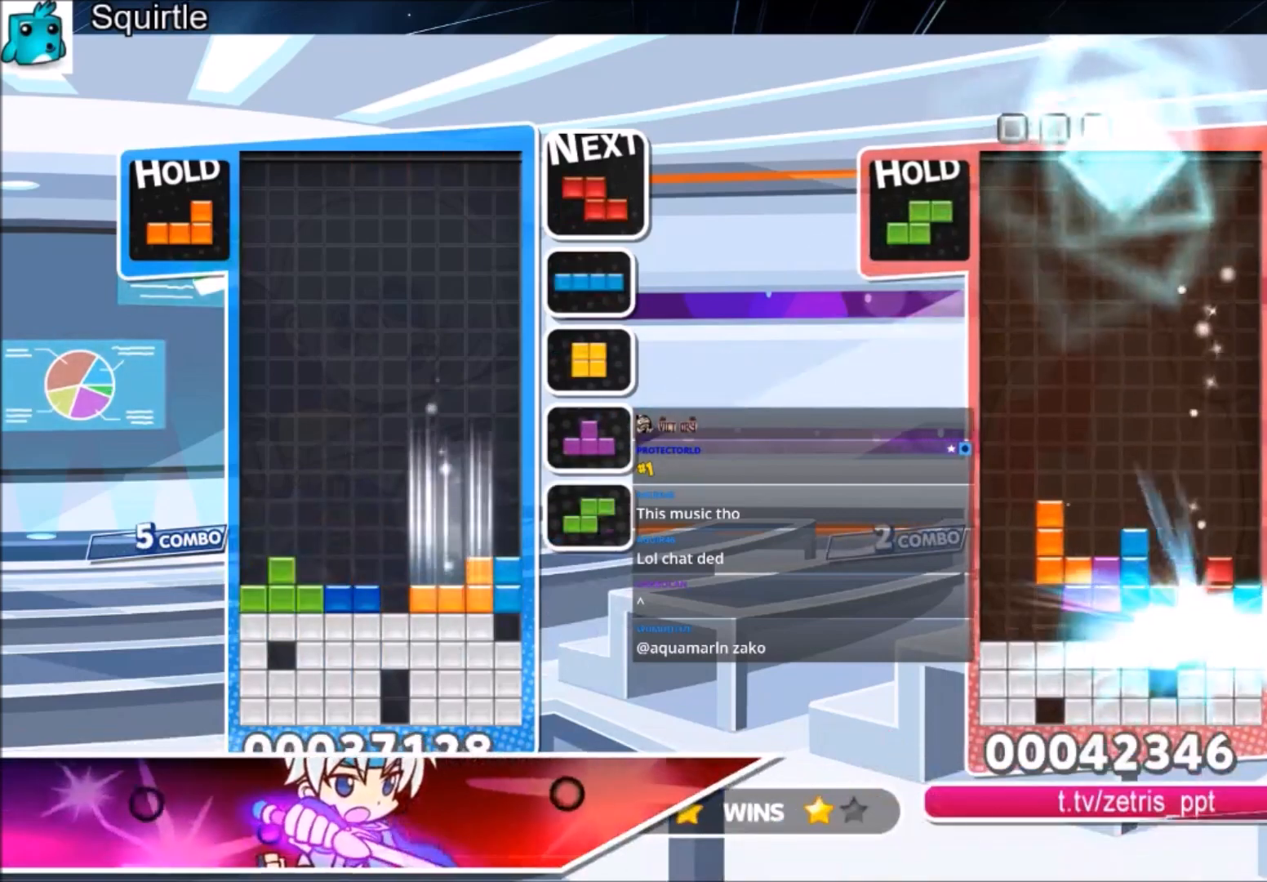
{"keys": ["left"], "events": [[67, "down", "up"], [267, "left", "up"], [267, "right", "down"], [300, "down", "down"], [367, "left", "down"], [367, "right", "up"], [434, "down", "up"]]}
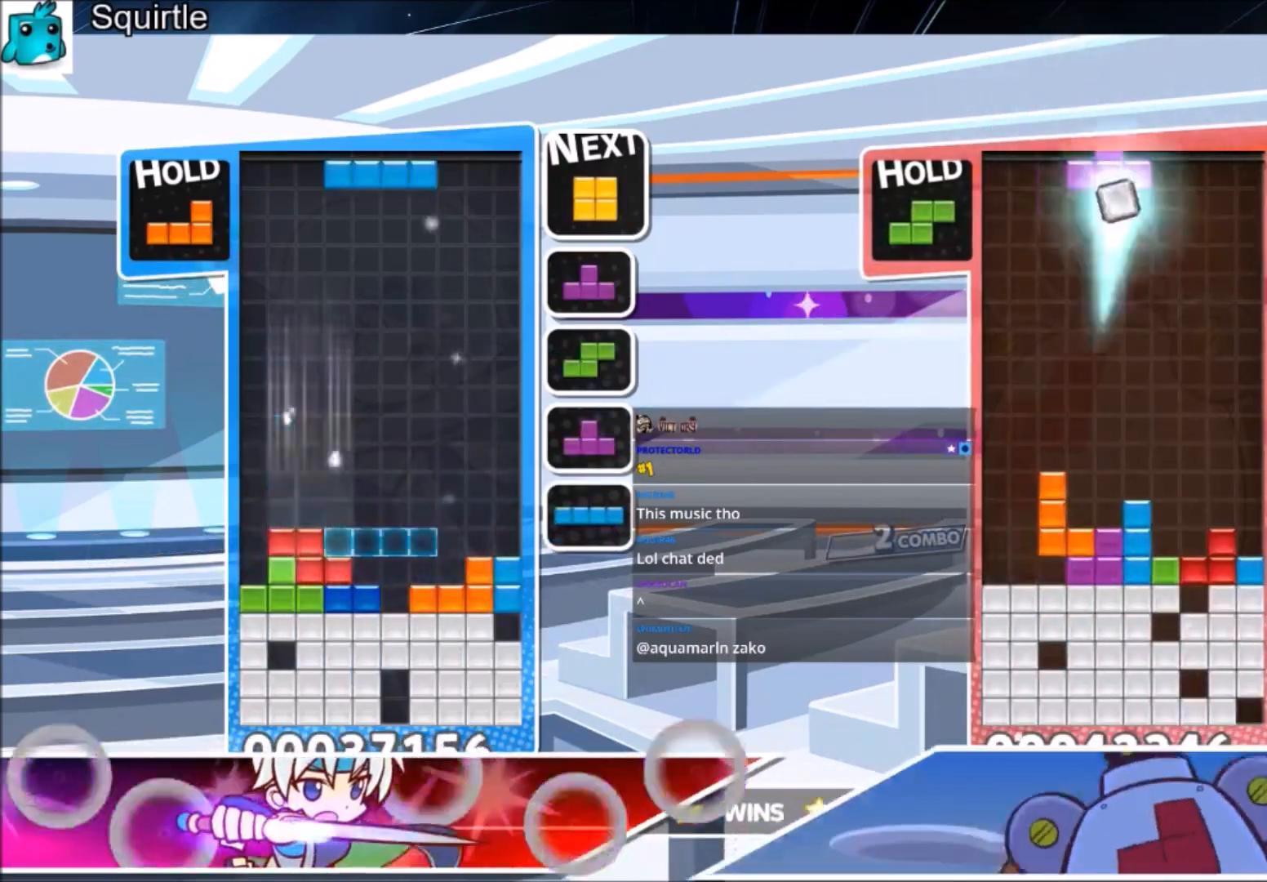
{"keys": ["down"], "events": [[100, "z", "down"], [233, "down", "down"], [233, "left", "up"], [233, "z", "up"], [333, "down", "up"], [400, "left", "down"], [467, "down", "down"], [500, "left", "up"]]}
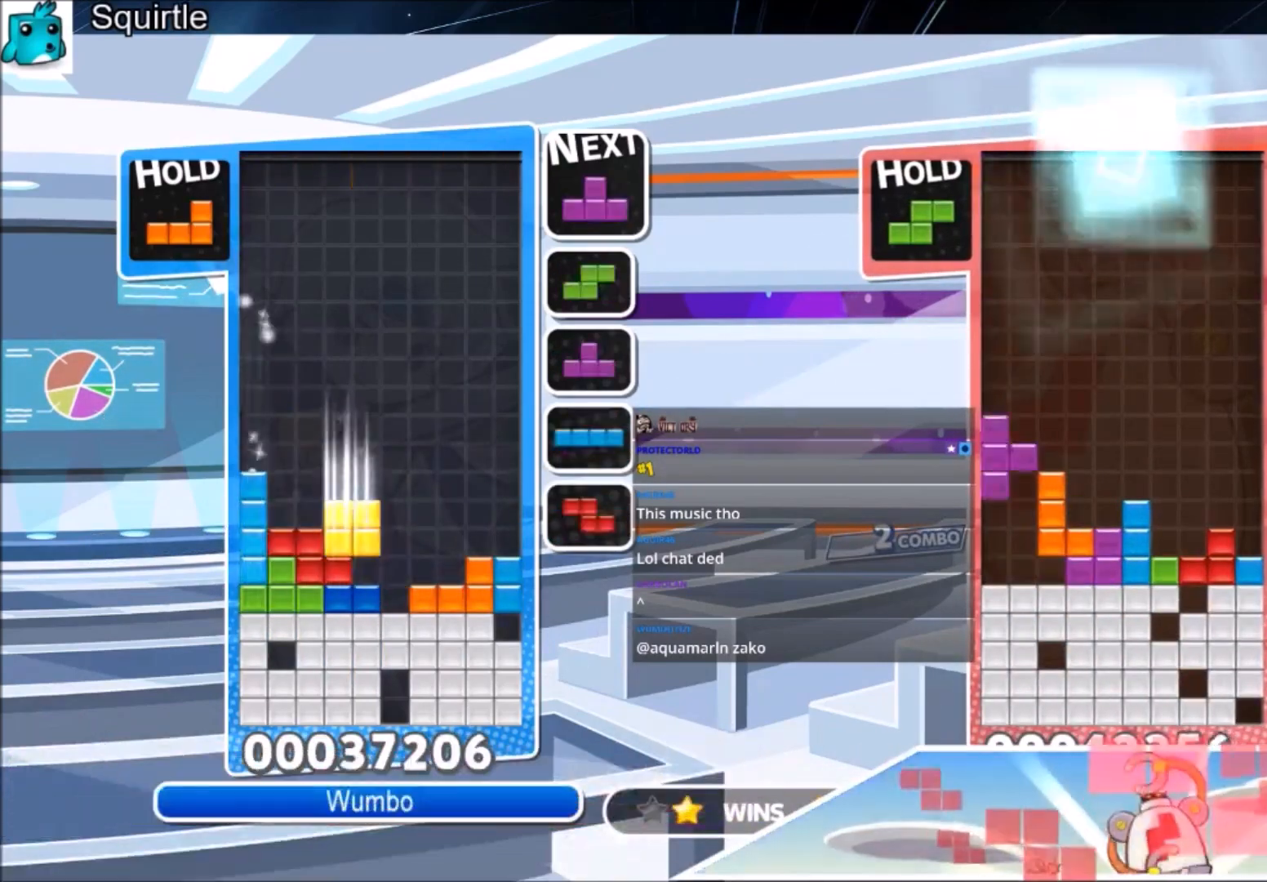
{"keys": ["down", "right", "x"], "events": [[67, "down", "up"], [134, "right", "down"], [200, "c", "down"], [234, "x", "down"], [334, "c", "up"], [334, "x", "up"], [434, "x", "down"], [467, "down", "down"]]}
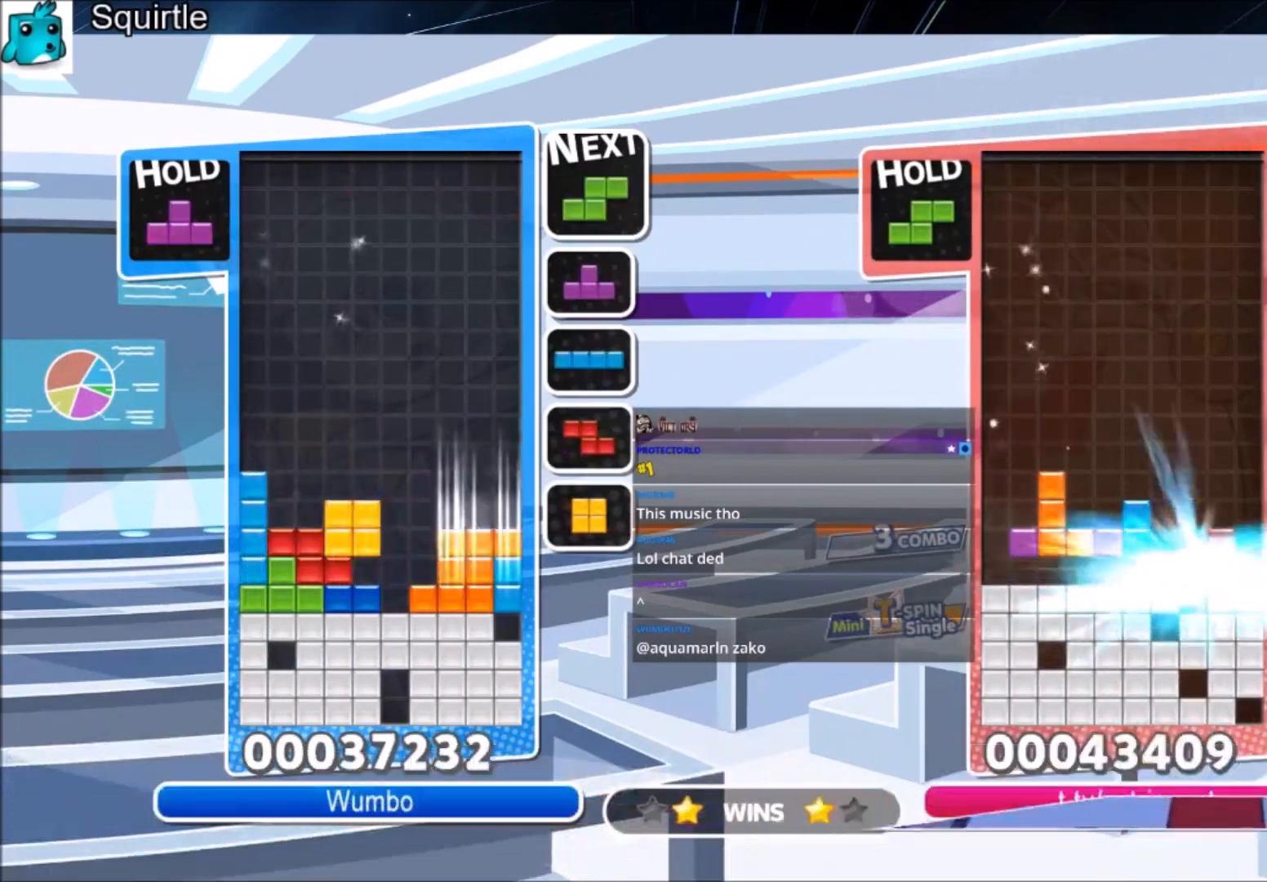
{"keys": ["up"], "events": [[33, "right", "up"], [66, "x", "up"], [133, "down", "up"], [200, "c", "down"], [200, "right", "down"], [267, "up", "down"], [267, "x", "down"], [300, "right", "up"], [367, "c", "up"], [400, "x", "up"]]}
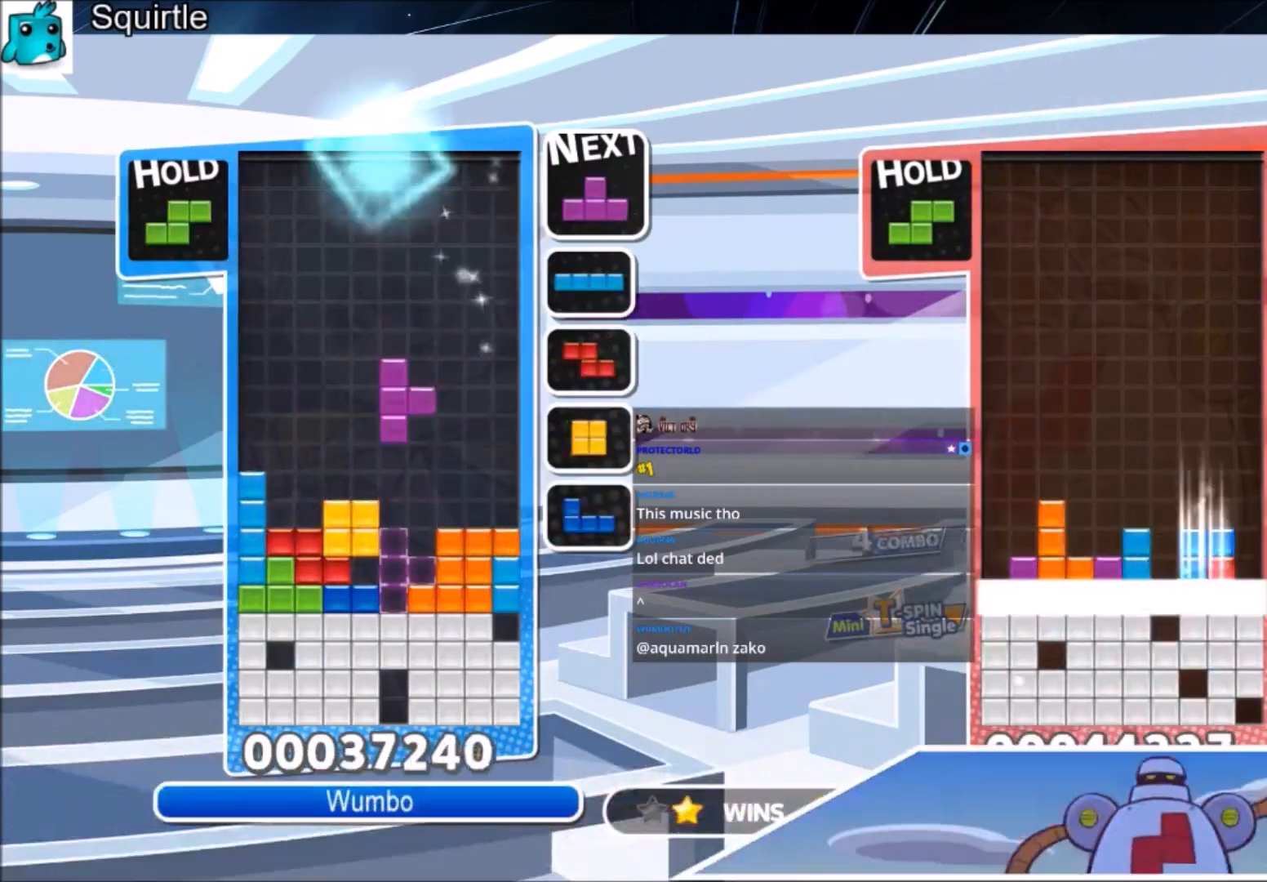
{"keys": ["down"], "events": [[234, "up", "up"], [234, "x", "down"], [334, "down", "down"], [400, "down", "up"], [467, "x", "up"], [501, "down", "down"]]}
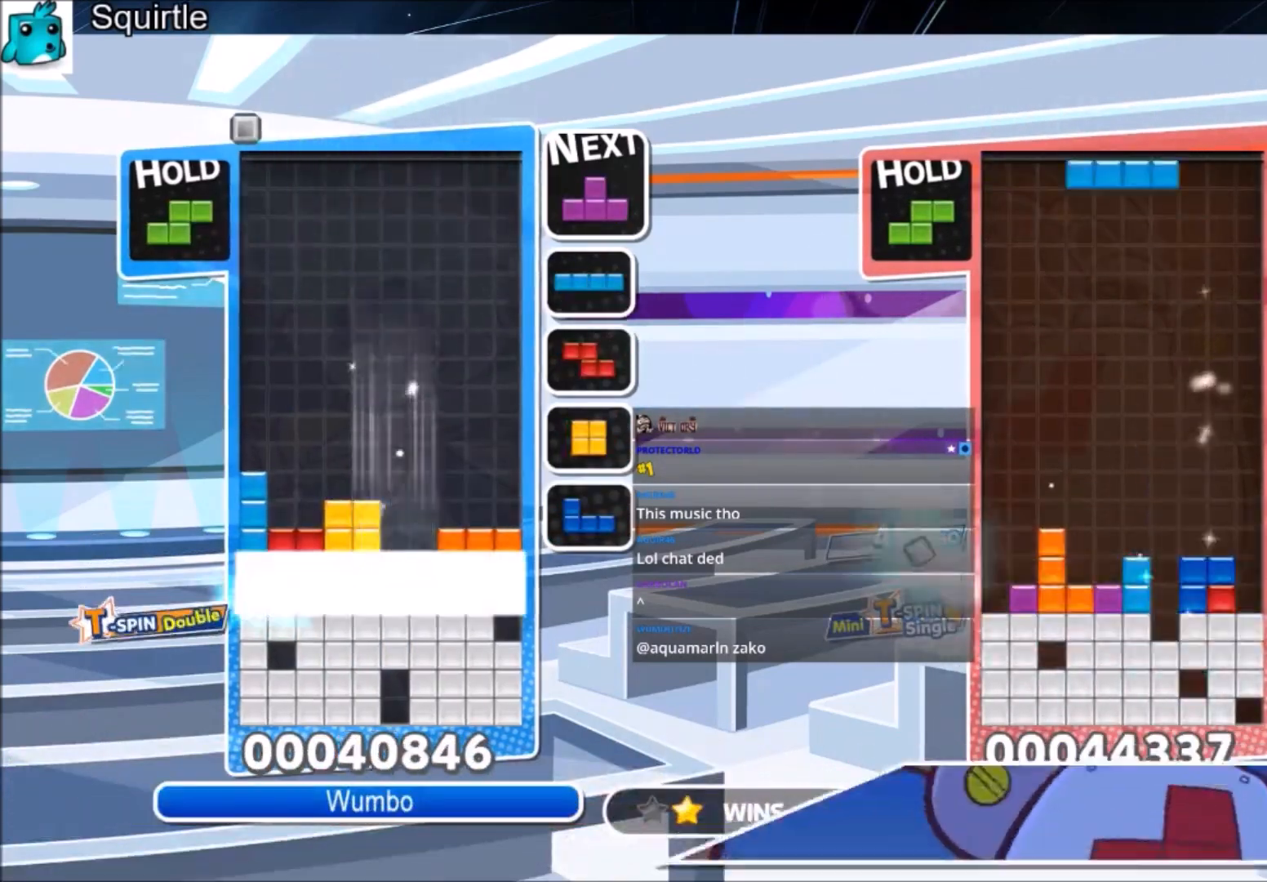
{"keys": [], "events": [[100, "down", "up"], [166, "down", "down"], [300, "down", "up"]]}
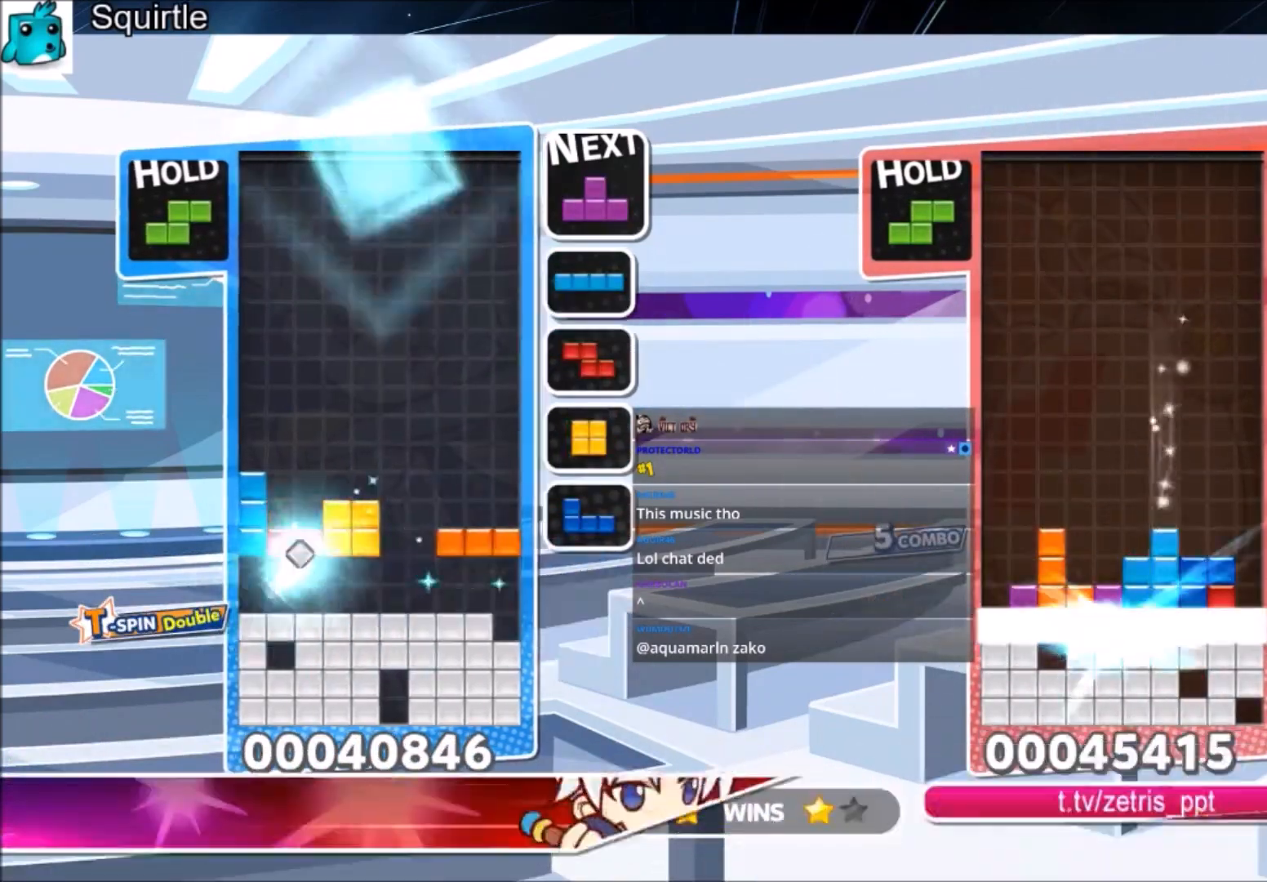
{"keys": [], "events": [[200, "c", "down"], [367, "right", "down"], [400, "c", "up"], [434, "right", "up"]]}
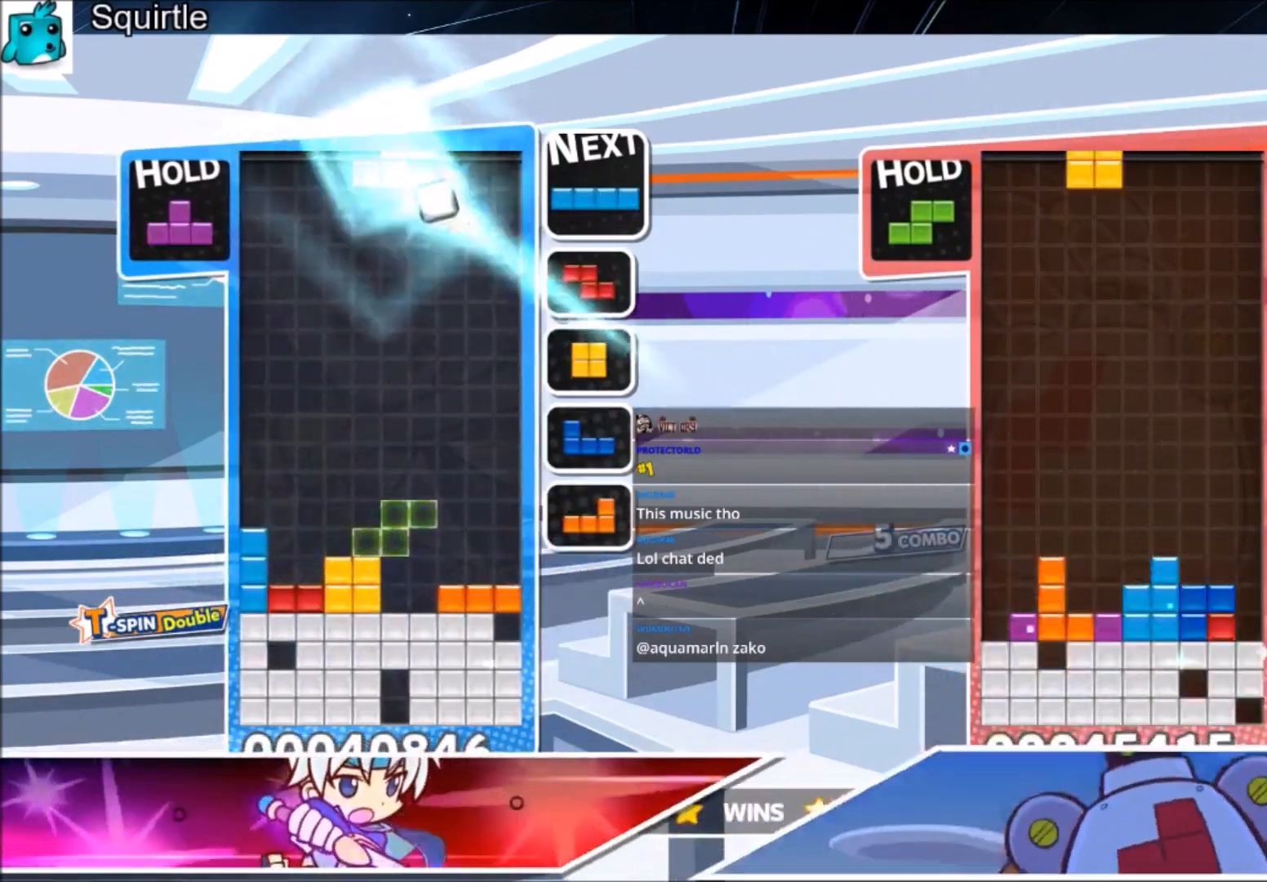
{"keys": ["right"], "events": [[33, "right", "down"], [100, "down", "down"], [233, "right", "up"], [266, "down", "up"], [367, "right", "down"]]}
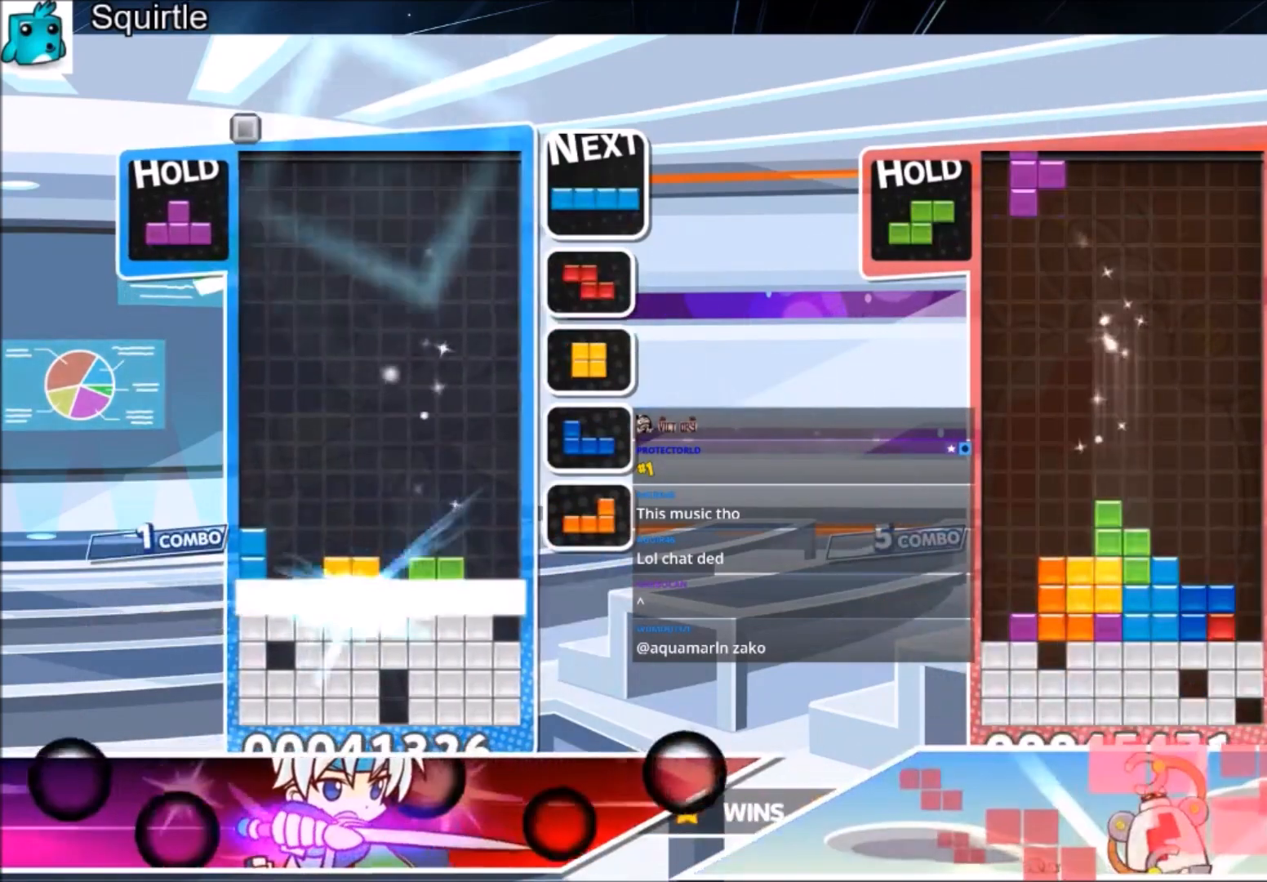
{"keys": ["right"], "events": []}
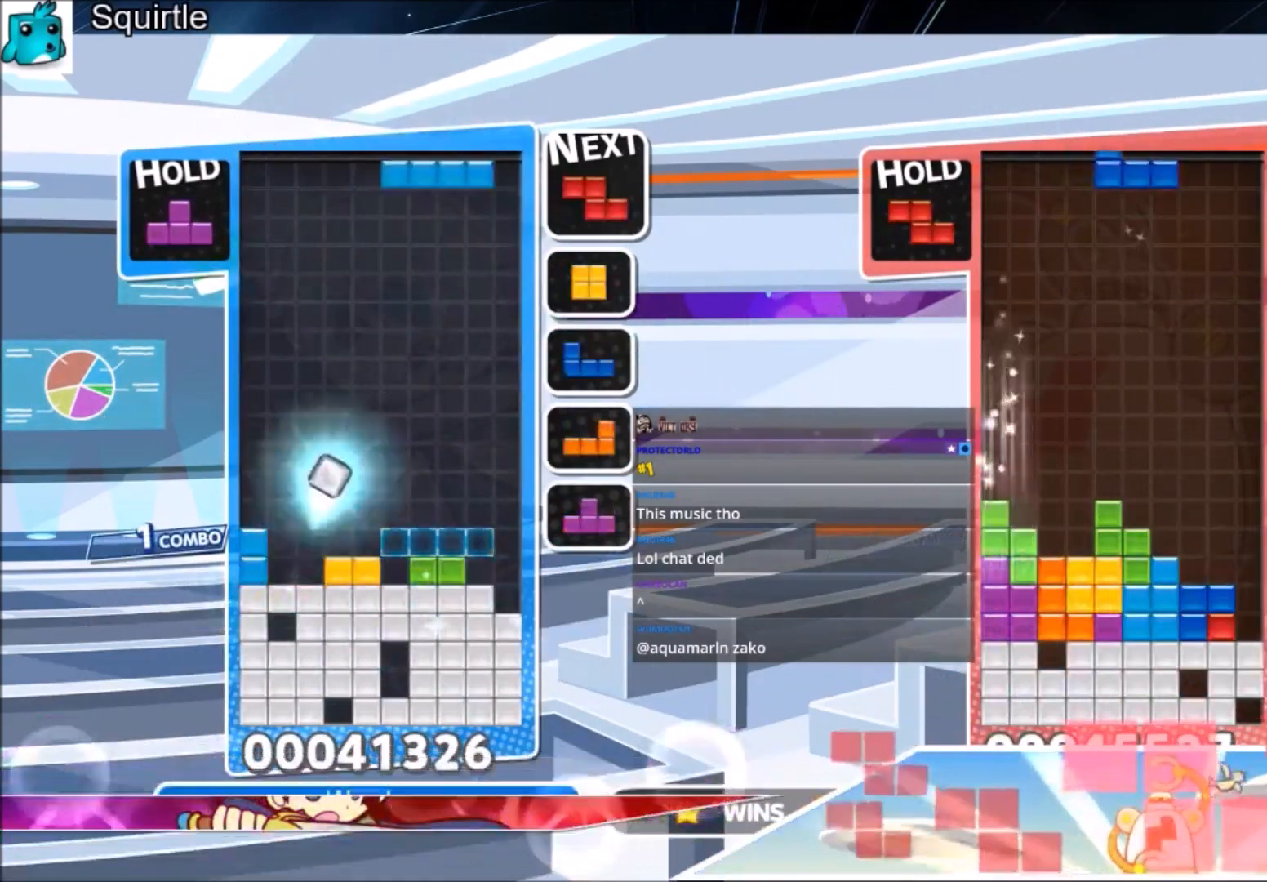
{"keys": ["down"], "events": [[33, "c", "down"], [200, "z", "down"], [267, "c", "up"], [400, "down", "down"], [433, "z", "up"], [467, "right", "up"]]}
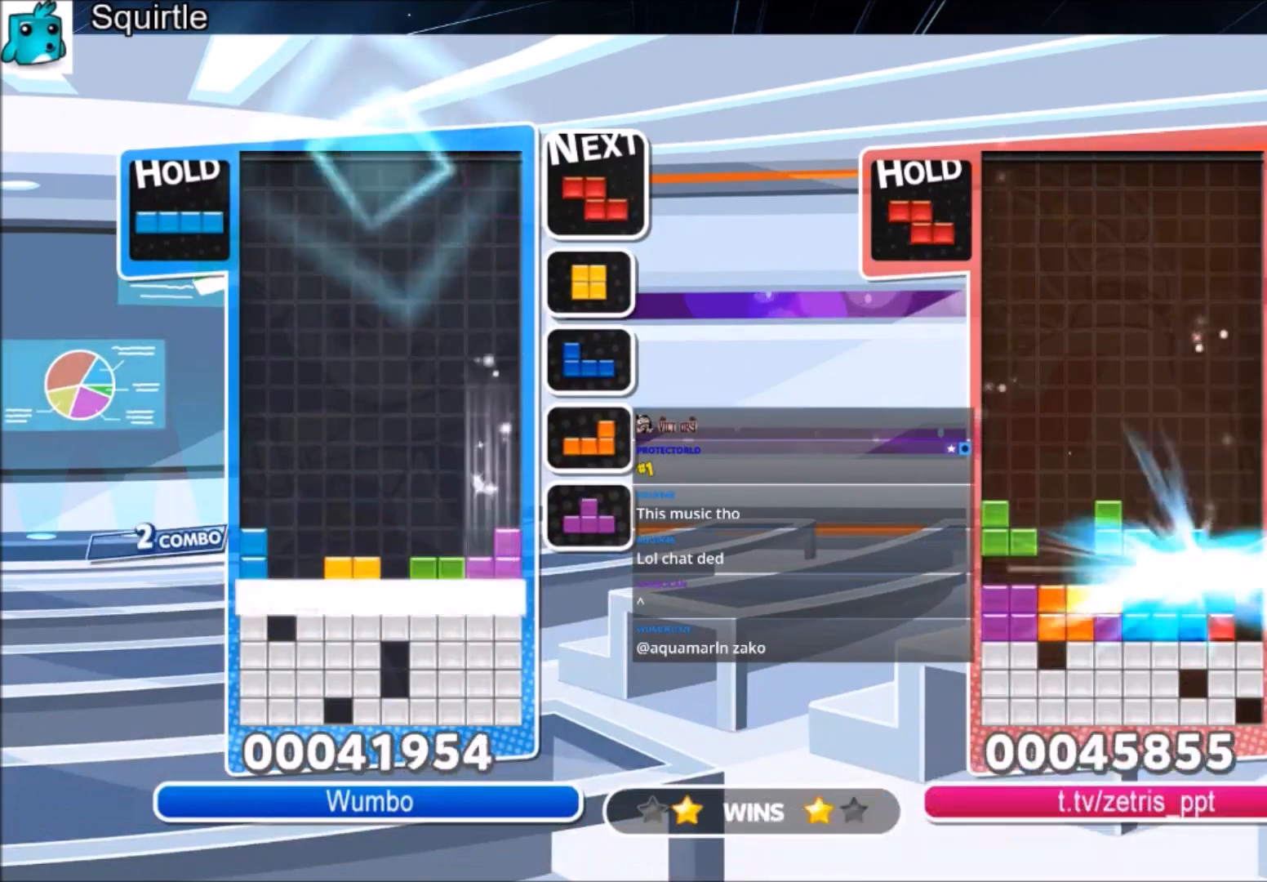
{"keys": ["left"], "events": [[67, "down", "up"], [67, "left", "down"]]}